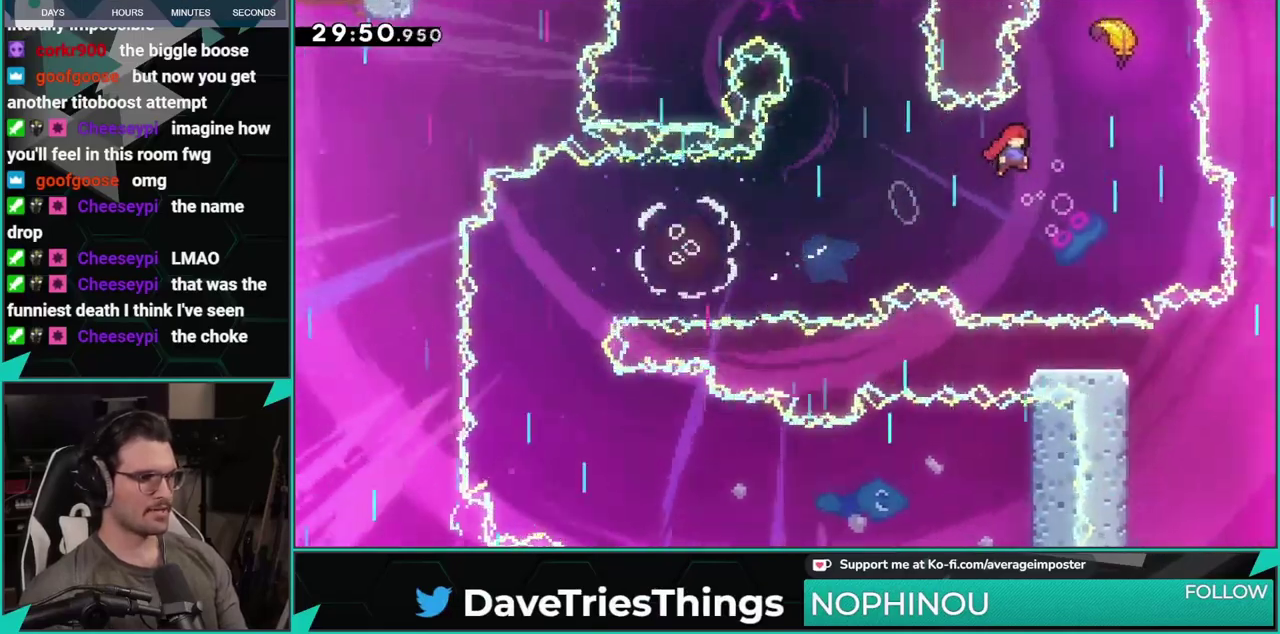
Gameplay with a controller (Xbox layout); each line is a JSON object with the inputs held at the frame after it. "events" lists button and stick changes between this image and that frame as [ms after this image, input, new state], when the widget could be followed in between. This document gives stick clicks only as held states, not as events. Not read: L1 L2 R2 R3 right_stick.
{"buttons": [], "left_stick": "center", "events": [[50, "DPAD_RIGHT", "up"], [150, "DPAD_UP", "down"], [233, "X", "down"], [283, "DPAD_UP", "up"], [350, "X", "up"]]}
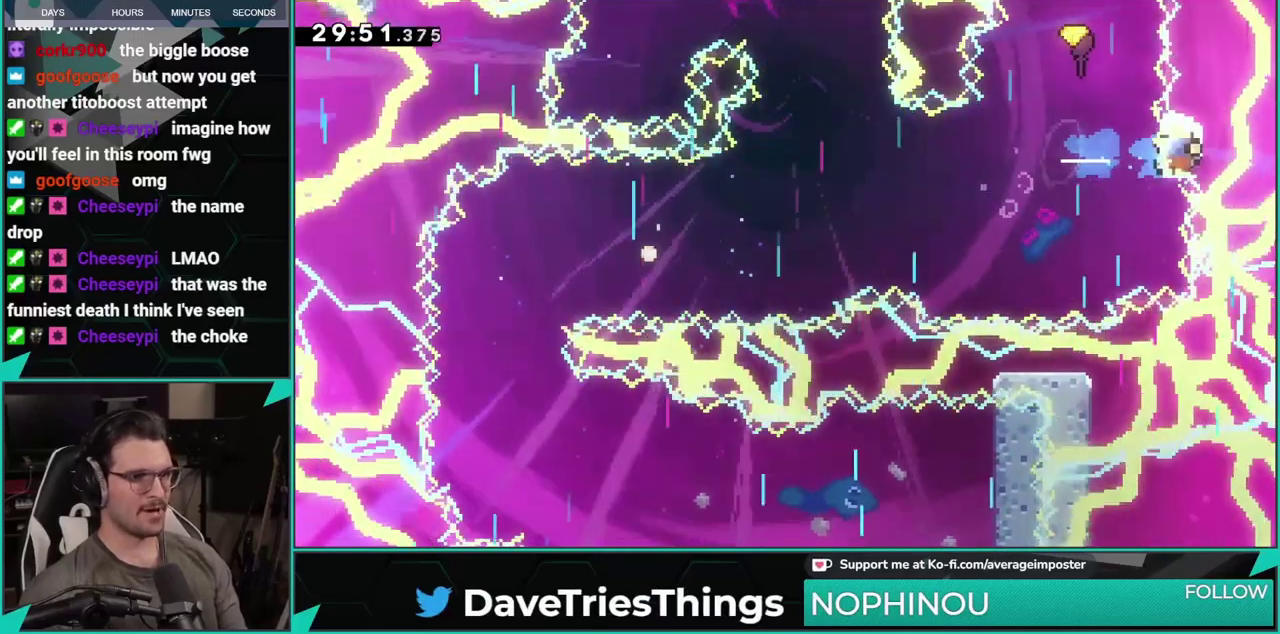
{"buttons": [], "left_stick": "center", "events": [[17, "left_stick", "down"], [201, "left_stick", "down-left"], [434, "left_stick", "center"]]}
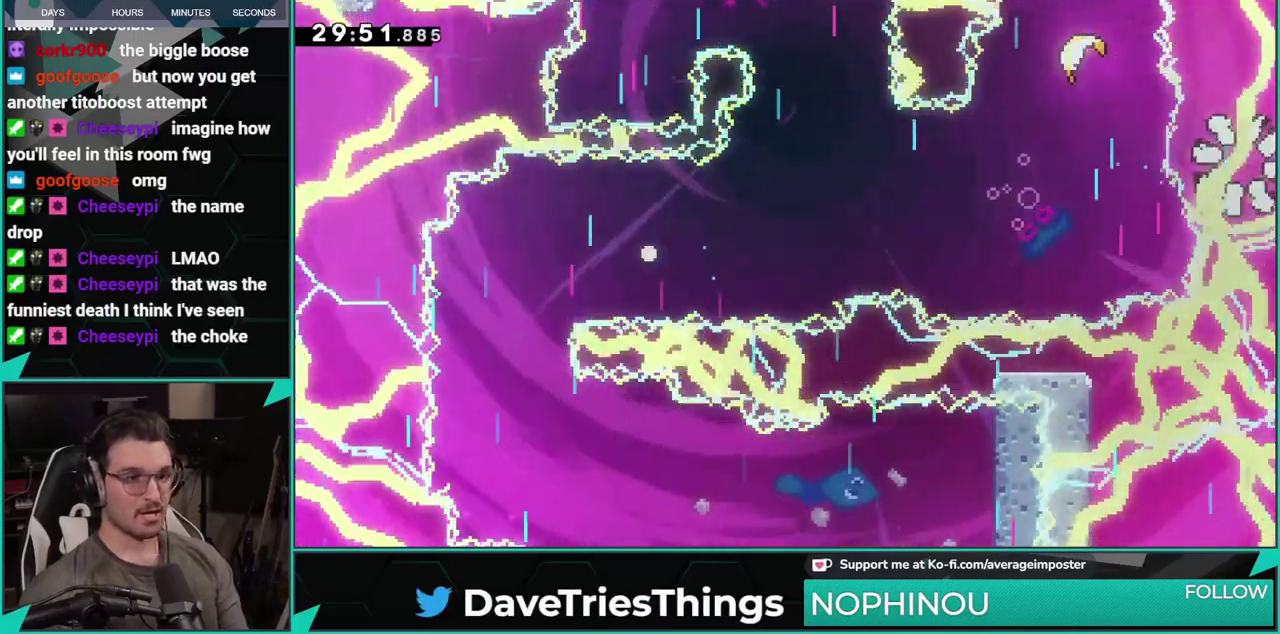
{"buttons": [], "left_stick": "center", "events": []}
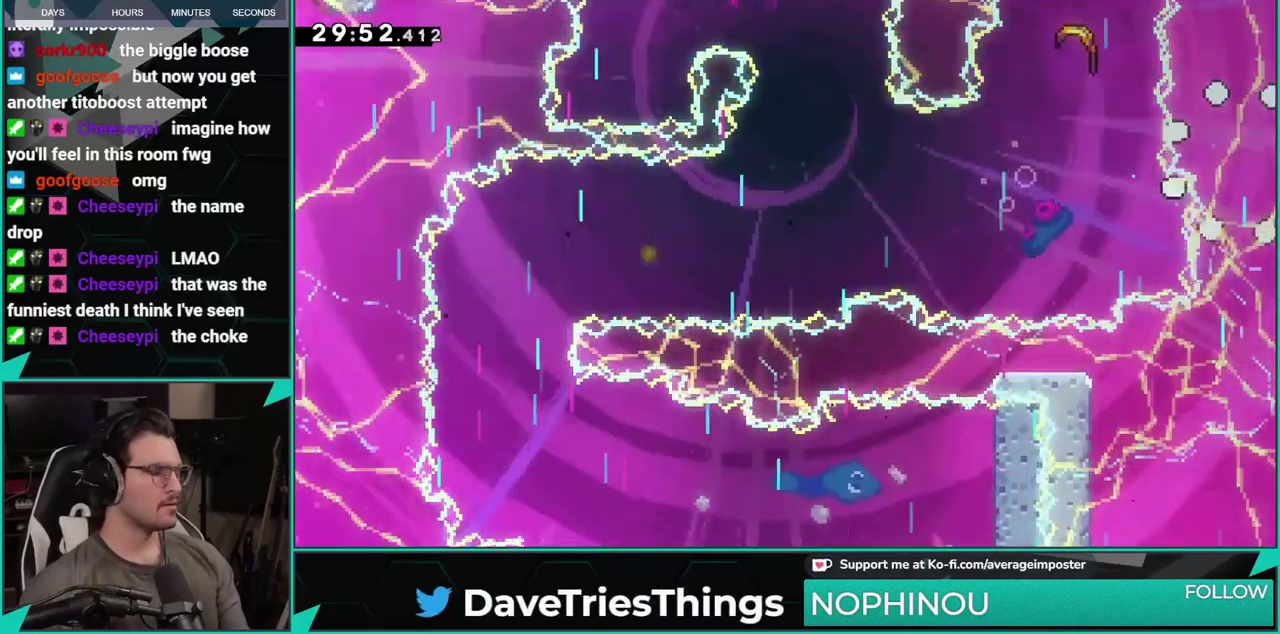
{"buttons": [], "left_stick": "center", "events": []}
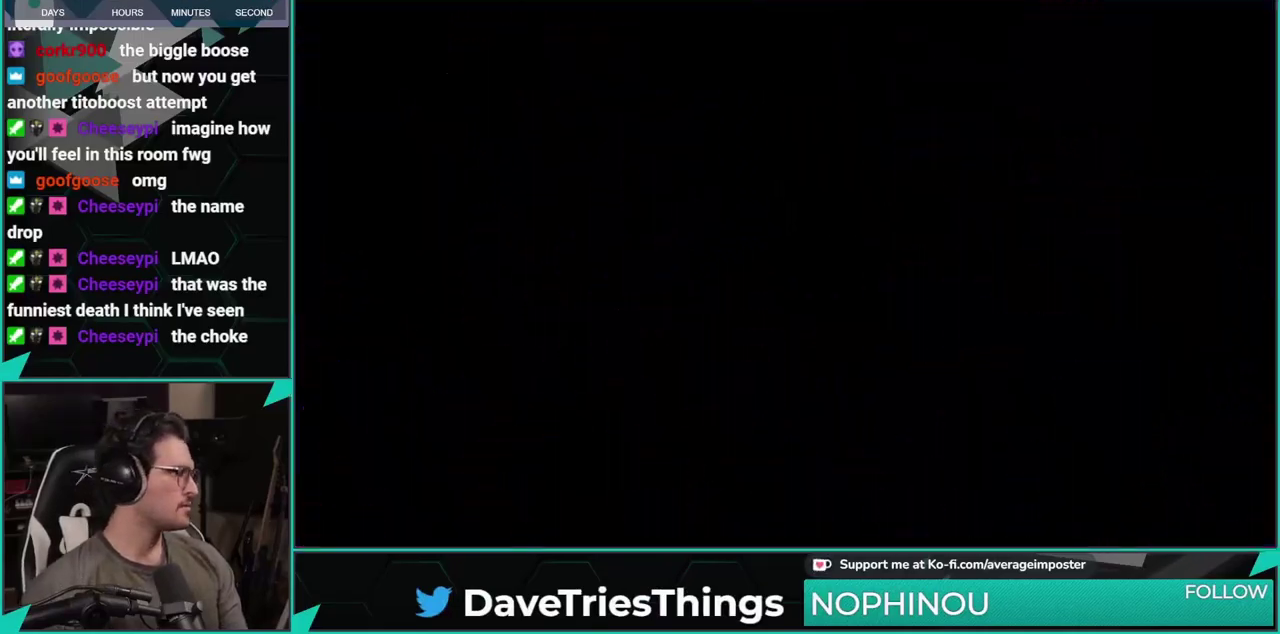
{"buttons": ["DPAD_LEFT"], "left_stick": "center", "events": [[484, "DPAD_LEFT", "down"]]}
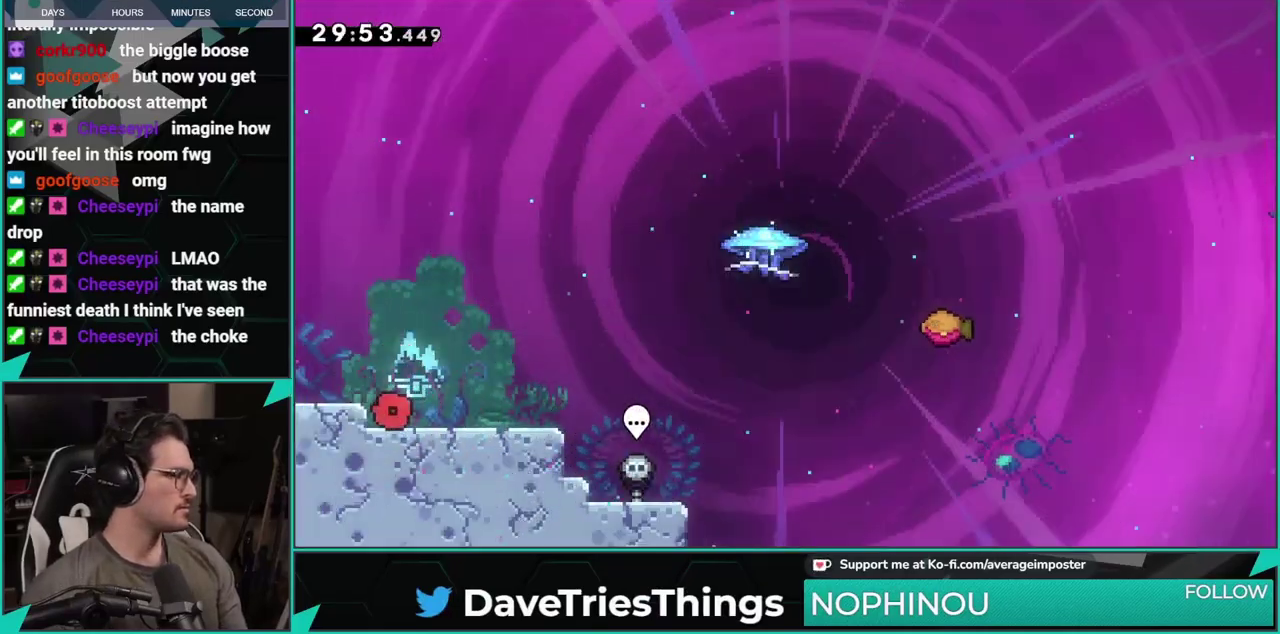
{"buttons": ["A", "X", "DPAD_RIGHT"], "left_stick": "center", "events": [[217, "DPAD_LEFT", "up"], [267, "DPAD_RIGHT", "down"], [267, "X", "down"], [484, "A", "down"]]}
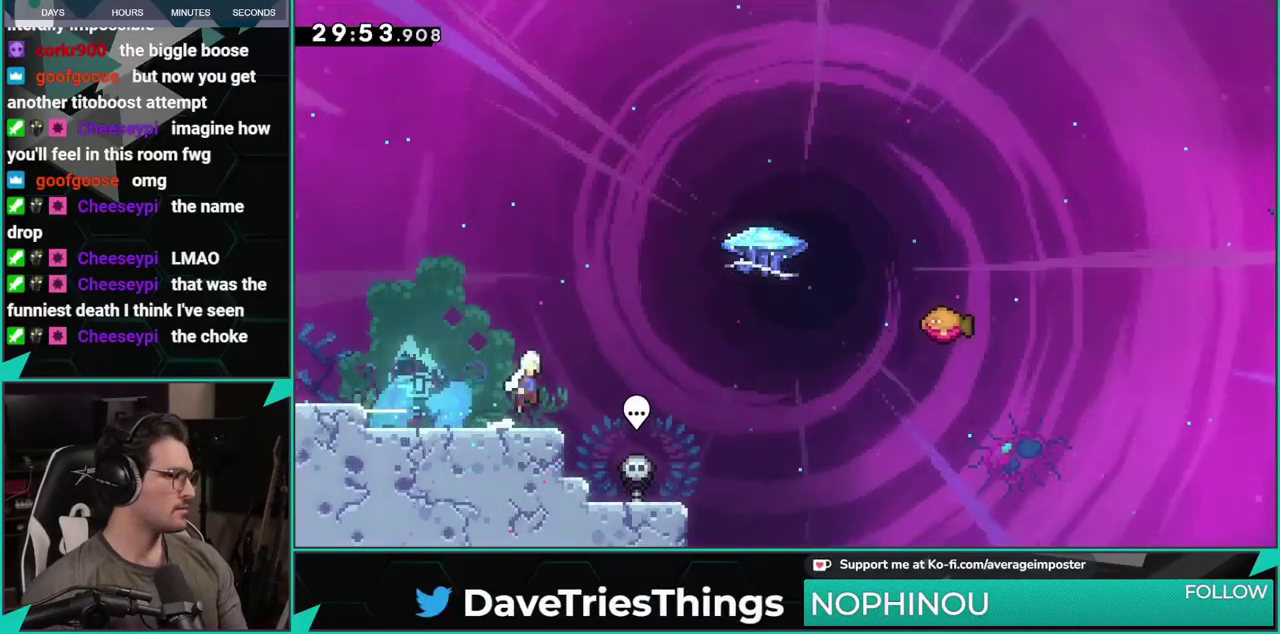
{"buttons": ["R1", "DPAD_UP", "DPAD_RIGHT"], "left_stick": "center", "events": [[17, "X", "up"], [167, "DPAD_UP", "down"], [250, "A", "up"], [250, "X", "down"], [400, "X", "up"], [417, "R1", "down"]]}
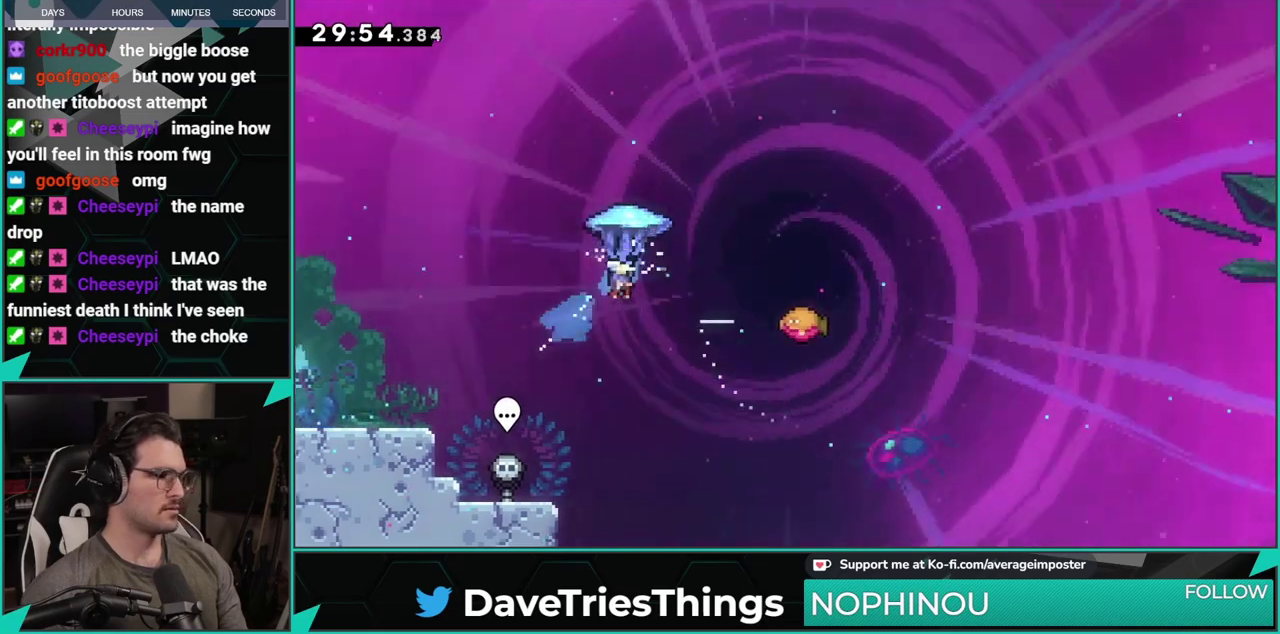
{"buttons": ["R1"], "left_stick": "center", "events": [[50, "DPAD_UP", "up"], [501, "DPAD_RIGHT", "up"]]}
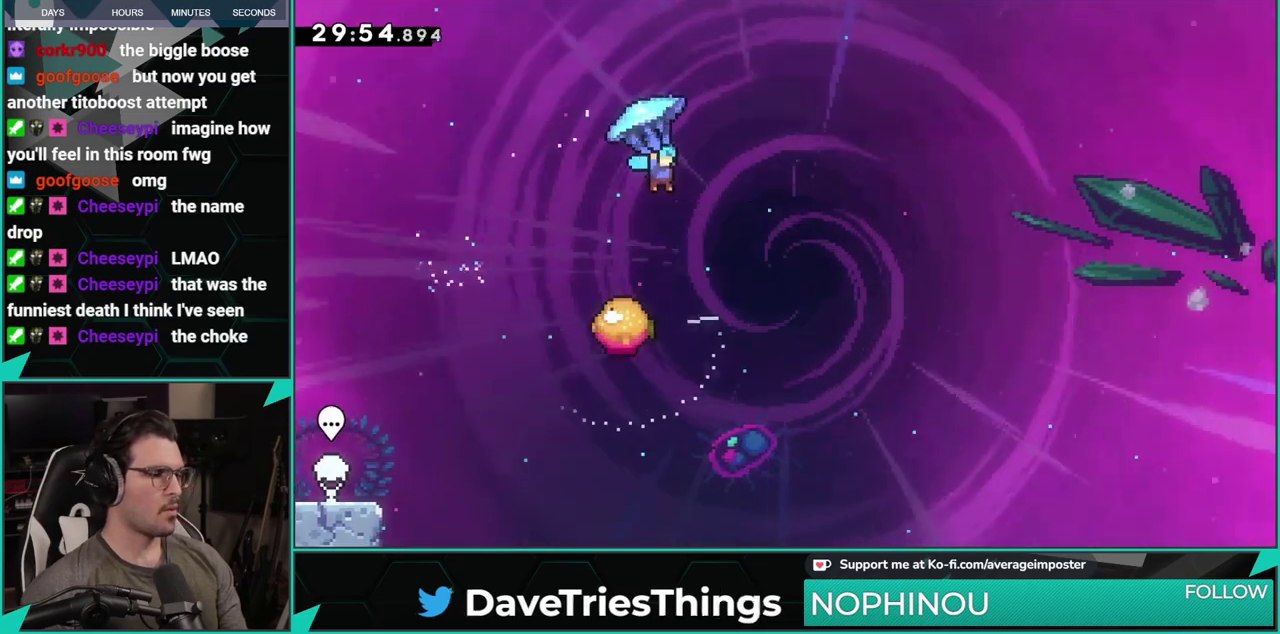
{"buttons": ["R1", "DPAD_DOWN", "DPAD_LEFT"], "left_stick": "center", "events": [[133, "DPAD_DOWN", "down"], [200, "DPAD_DOWN", "up"], [467, "DPAD_DOWN", "down"], [467, "DPAD_LEFT", "down"]]}
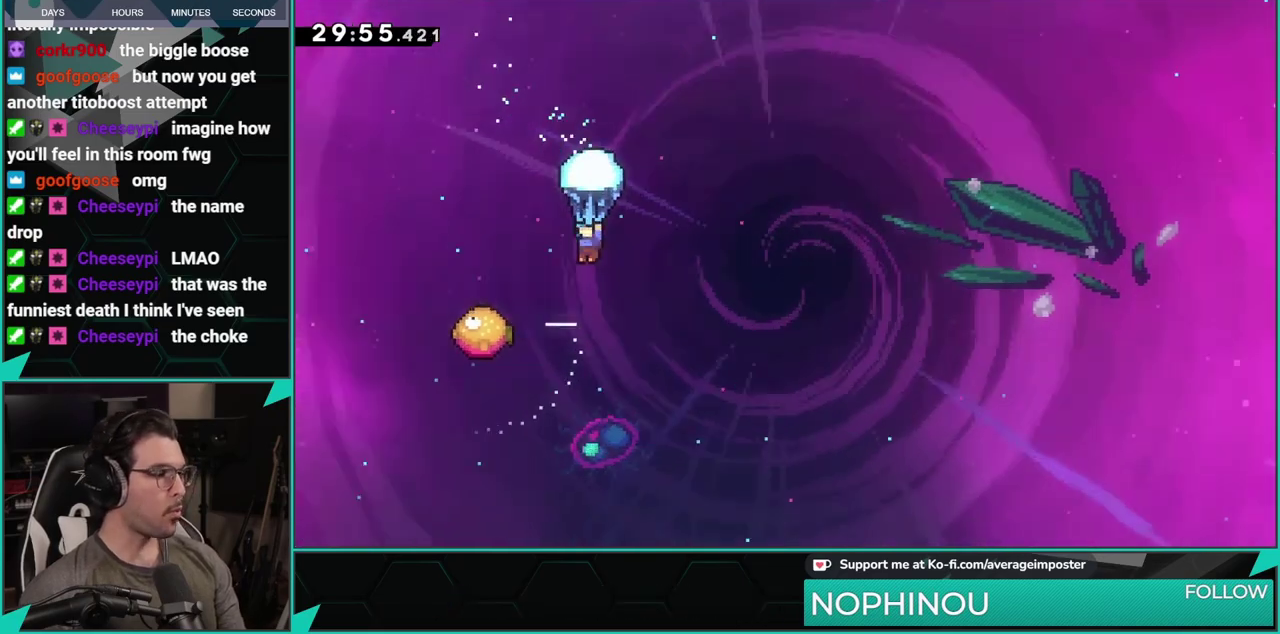
{"buttons": ["R1", "DPAD_RIGHT"], "left_stick": "center", "events": [[150, "DPAD_DOWN", "up"], [184, "DPAD_LEFT", "up"], [484, "DPAD_RIGHT", "down"]]}
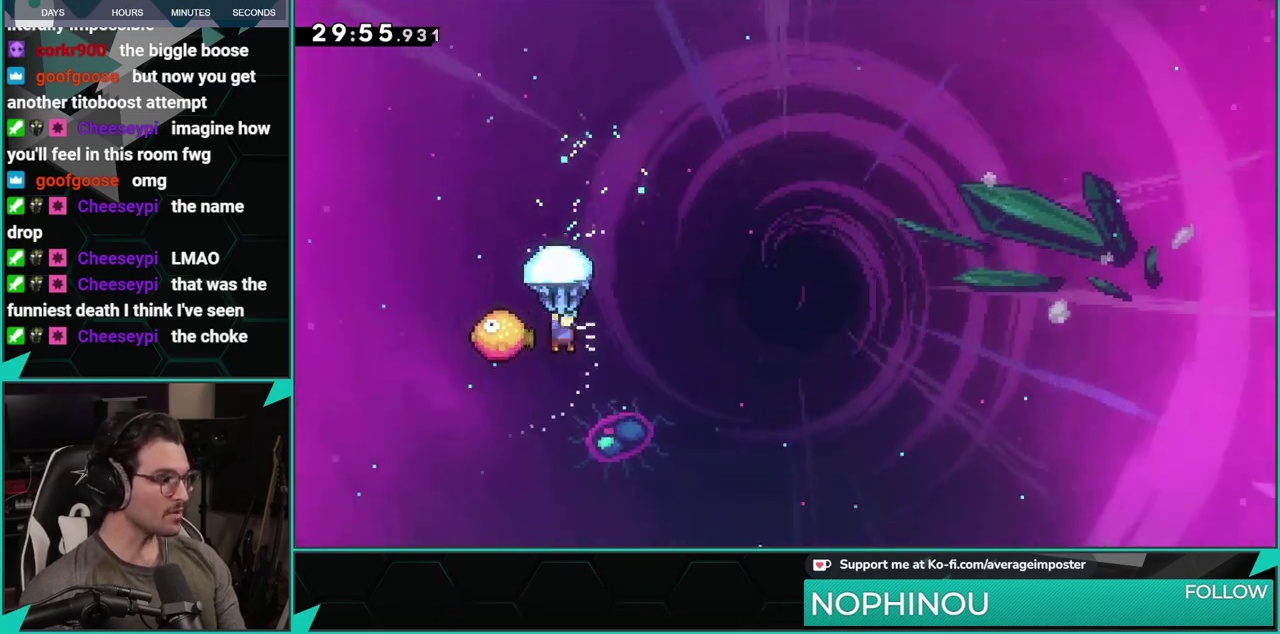
{"buttons": ["R1", "DPAD_RIGHT"], "left_stick": "center", "events": []}
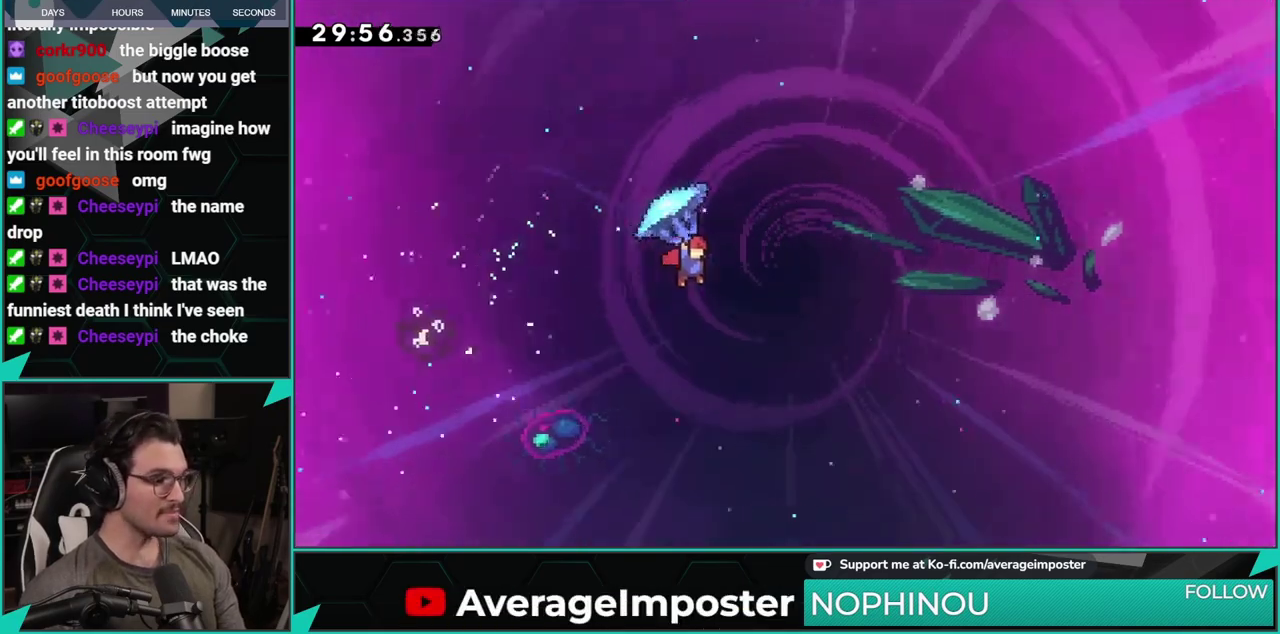
{"buttons": ["R1"], "left_stick": "center", "events": [[434, "DPAD_RIGHT", "up"]]}
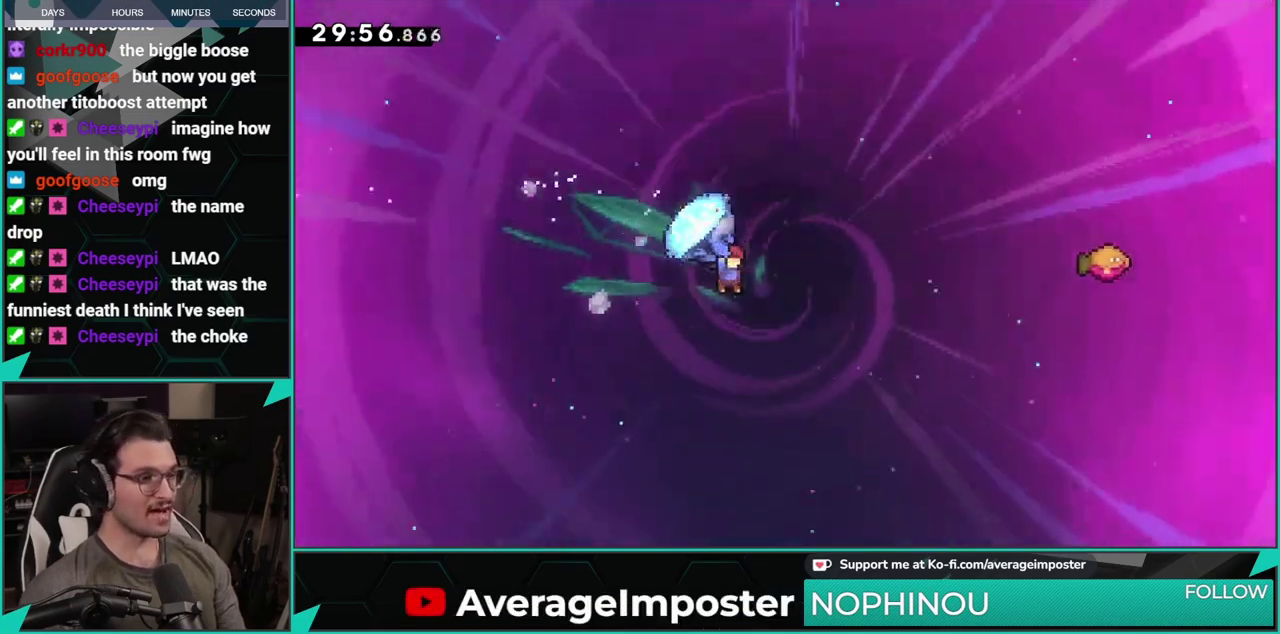
{"buttons": ["X", "DPAD_UP", "DPAD_RIGHT"], "left_stick": "center", "events": [[233, "R1", "up"], [283, "DPAD_RIGHT", "down"], [317, "DPAD_UP", "down"], [384, "X", "down"]]}
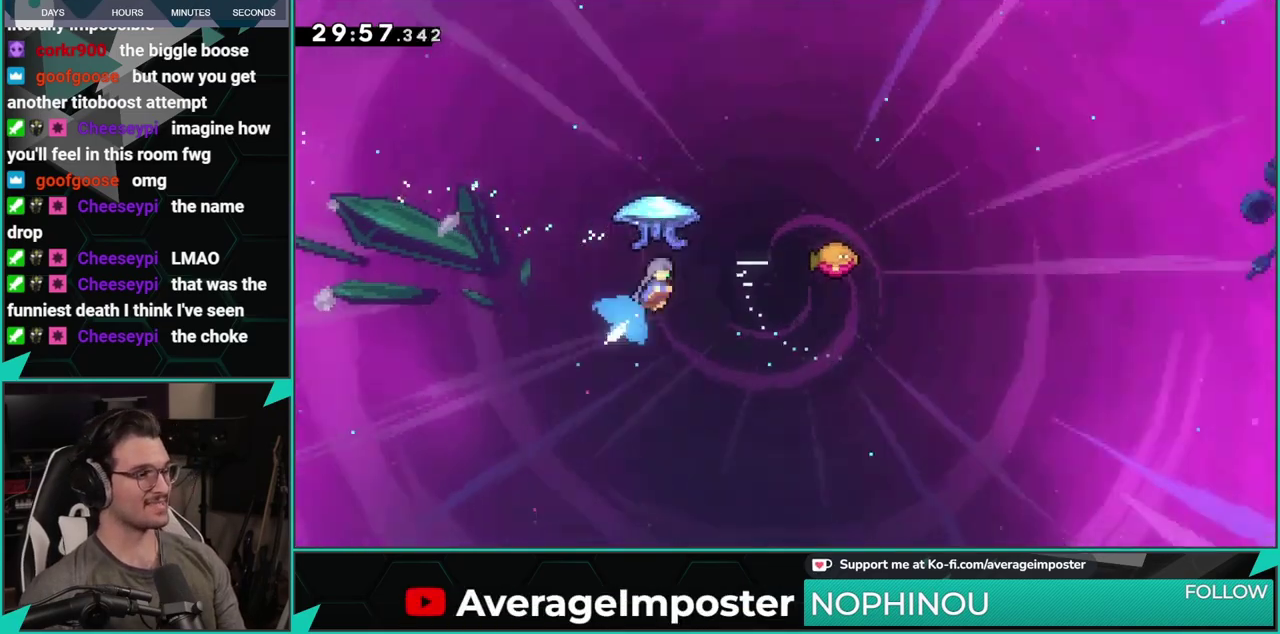
{"buttons": ["R1", "DPAD_RIGHT"], "left_stick": "center", "events": [[34, "X", "up"], [67, "R1", "down"], [301, "DPAD_UP", "up"]]}
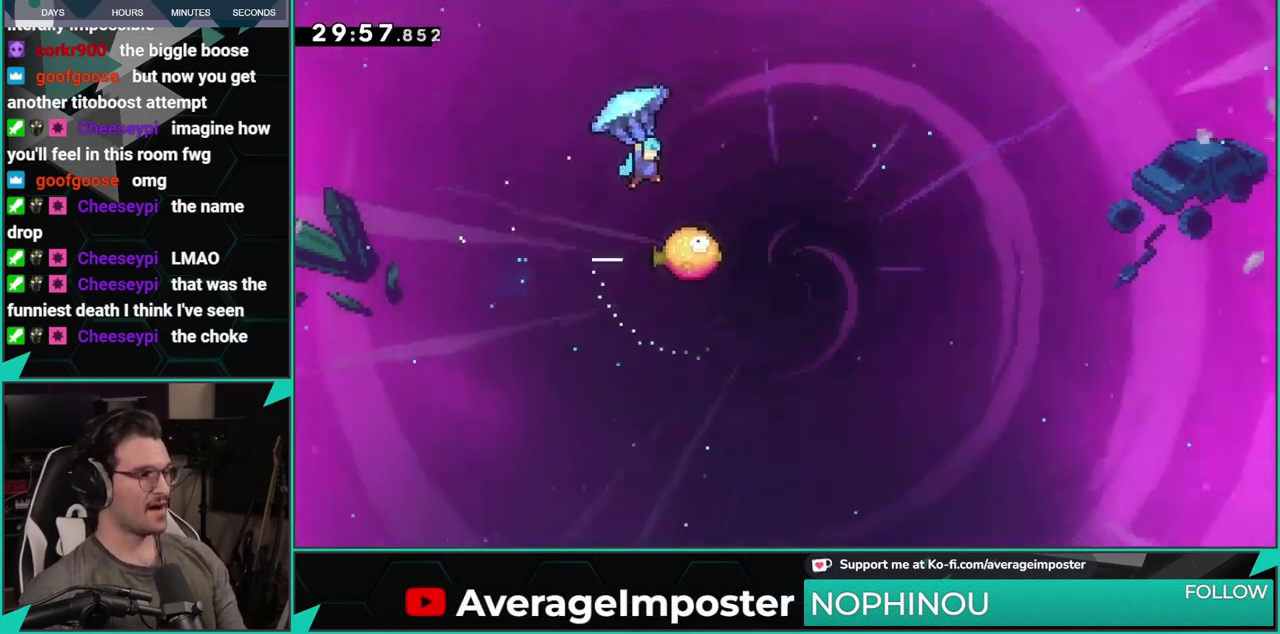
{"buttons": ["R1", "DPAD_DOWN"], "left_stick": "center", "events": [[233, "DPAD_RIGHT", "up"], [400, "DPAD_DOWN", "down"]]}
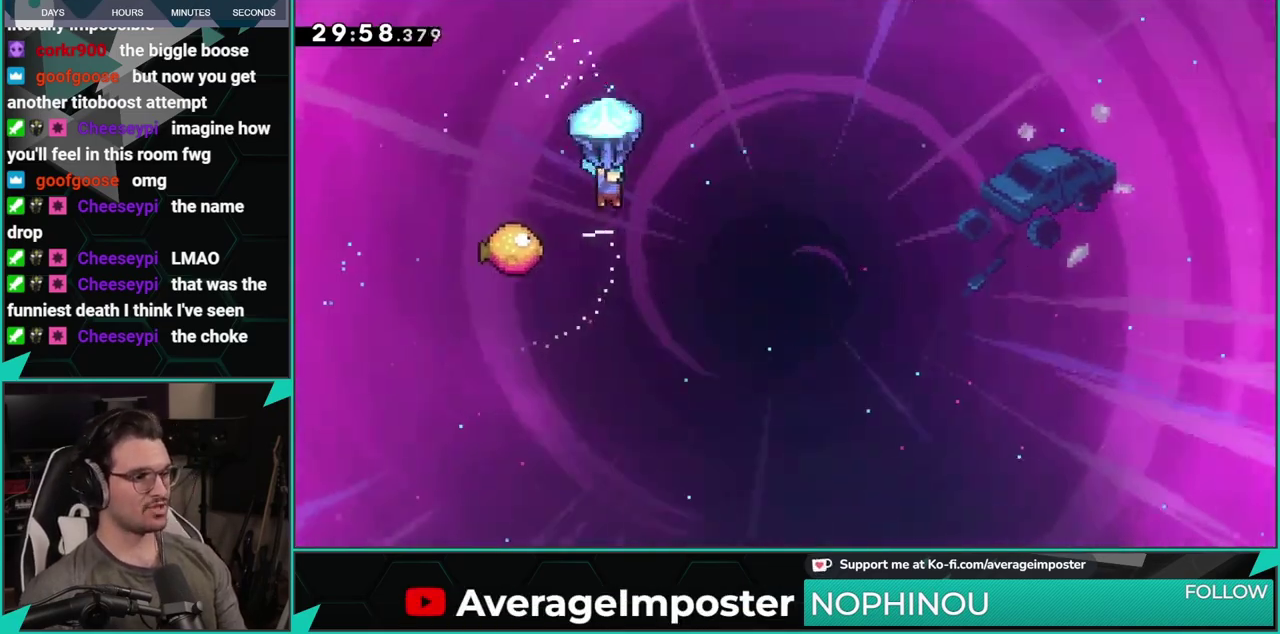
{"buttons": ["R1", "DPAD_RIGHT"], "left_stick": "center", "events": [[34, "DPAD_DOWN", "up"], [167, "DPAD_LEFT", "down"], [367, "DPAD_LEFT", "up"], [417, "DPAD_RIGHT", "down"]]}
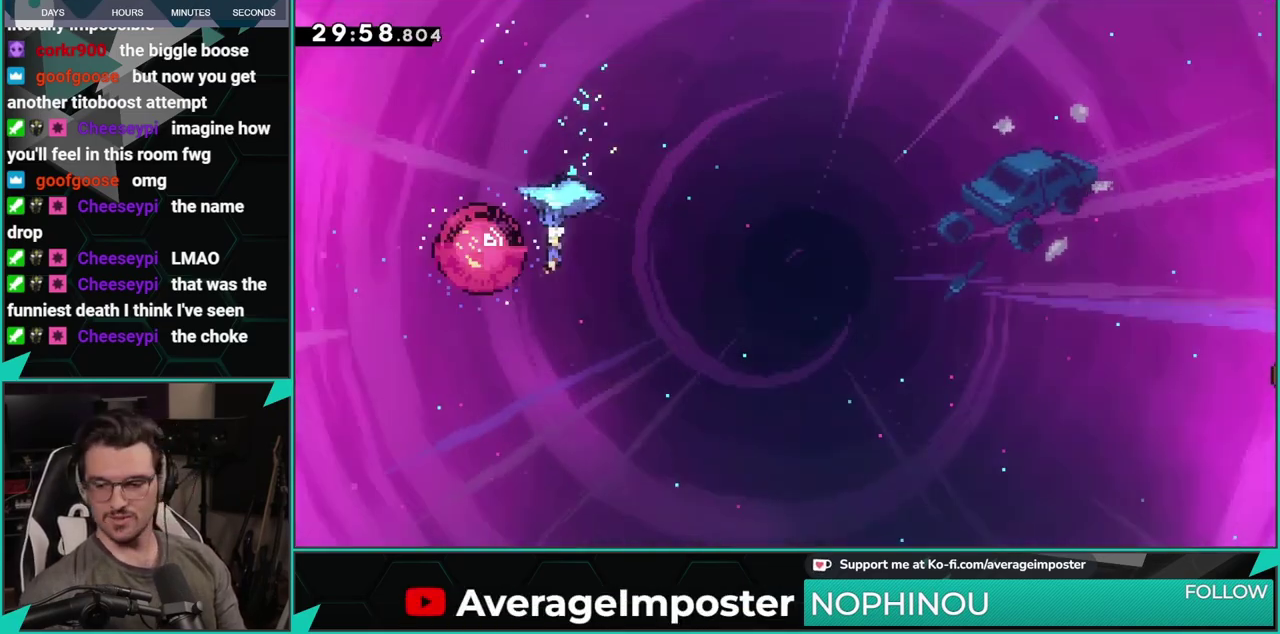
{"buttons": ["R1", "DPAD_RIGHT"], "left_stick": "center", "events": []}
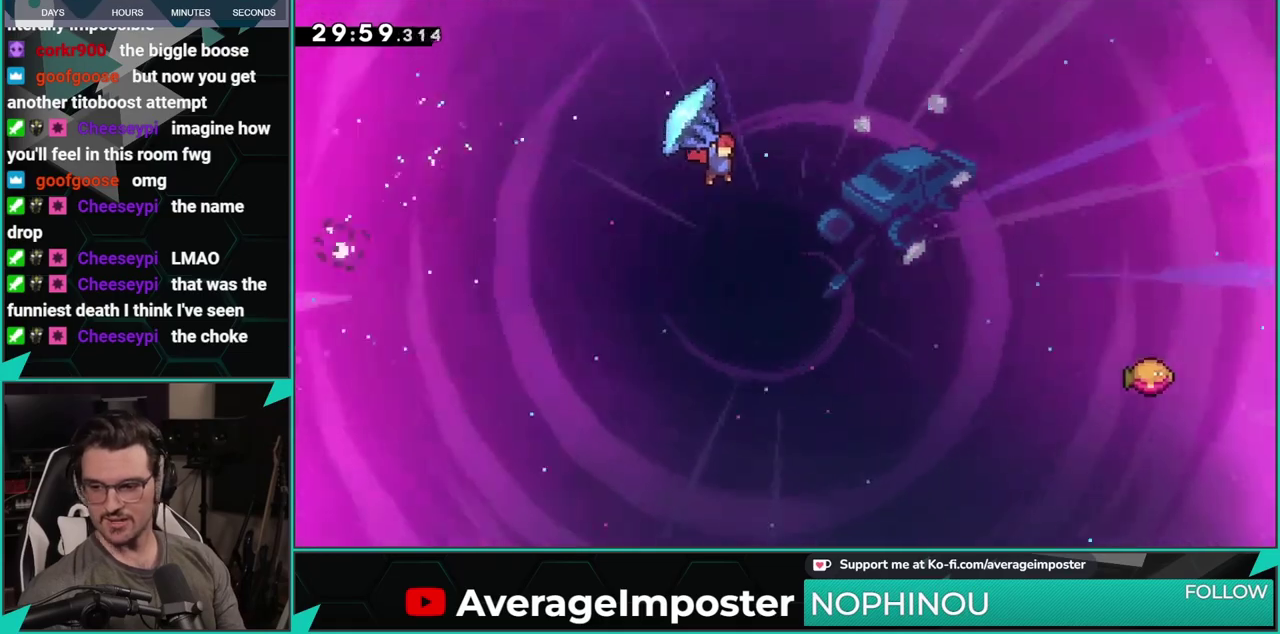
{"buttons": ["R1", "DPAD_RIGHT"], "left_stick": "center", "events": []}
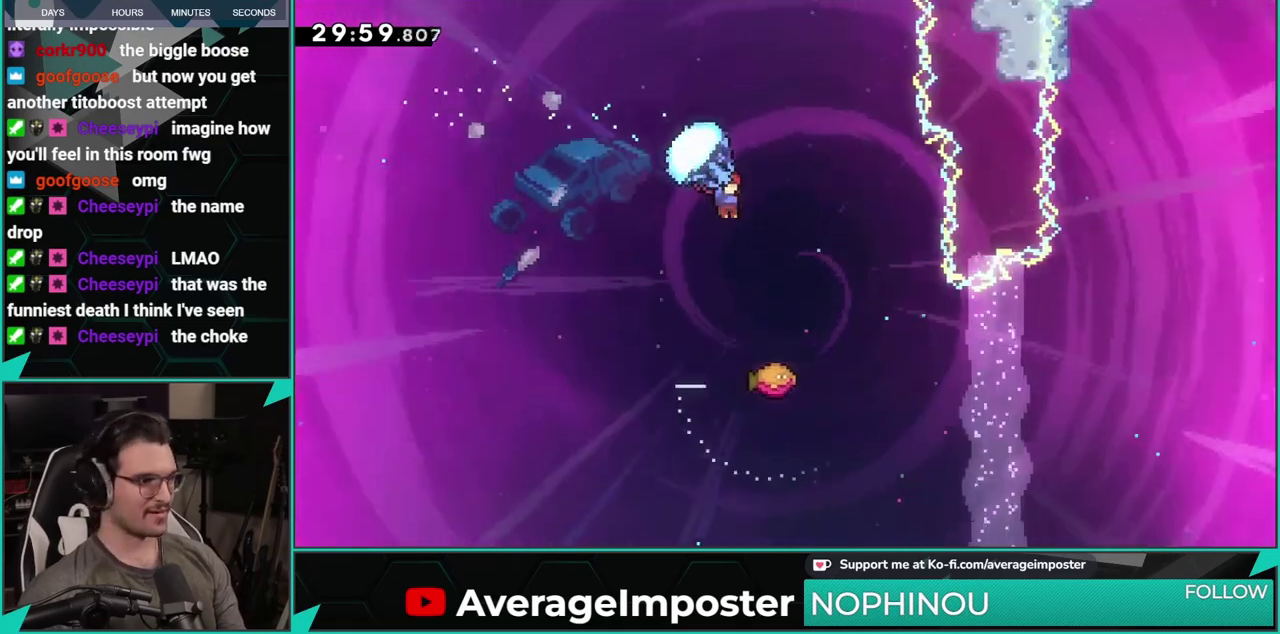
{"buttons": [], "left_stick": "center", "events": [[250, "DPAD_RIGHT", "up"], [250, "R1", "up"]]}
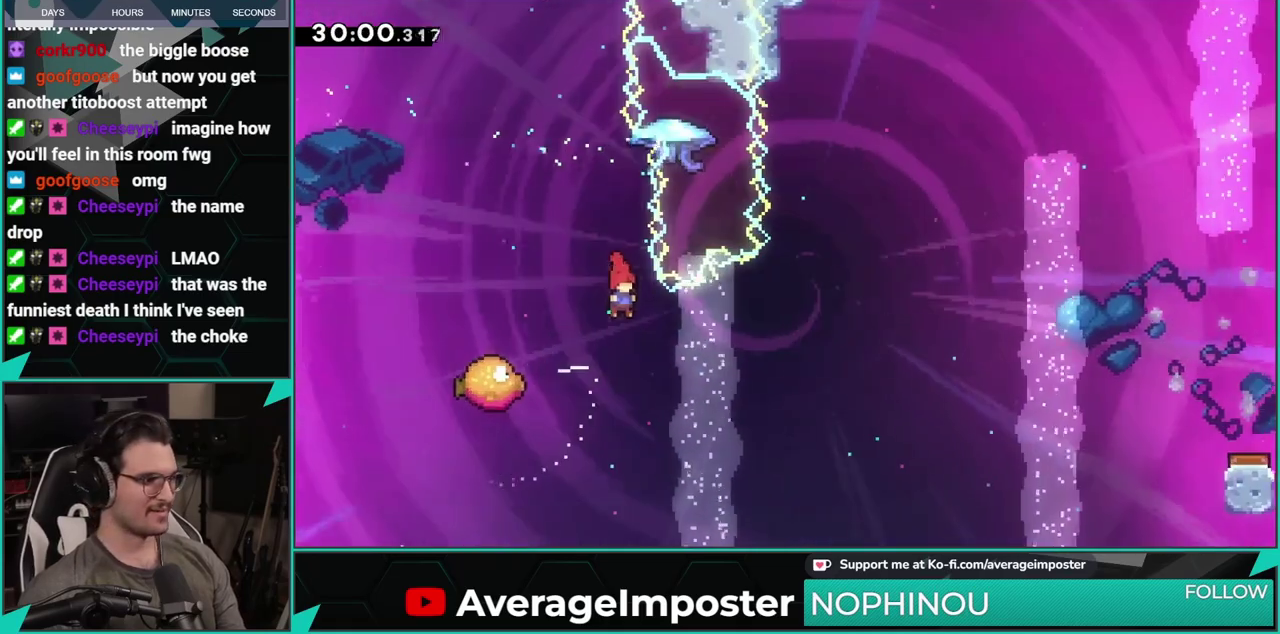
{"buttons": [], "left_stick": "center", "events": [[83, "DPAD_LEFT", "down"], [367, "DPAD_LEFT", "up"]]}
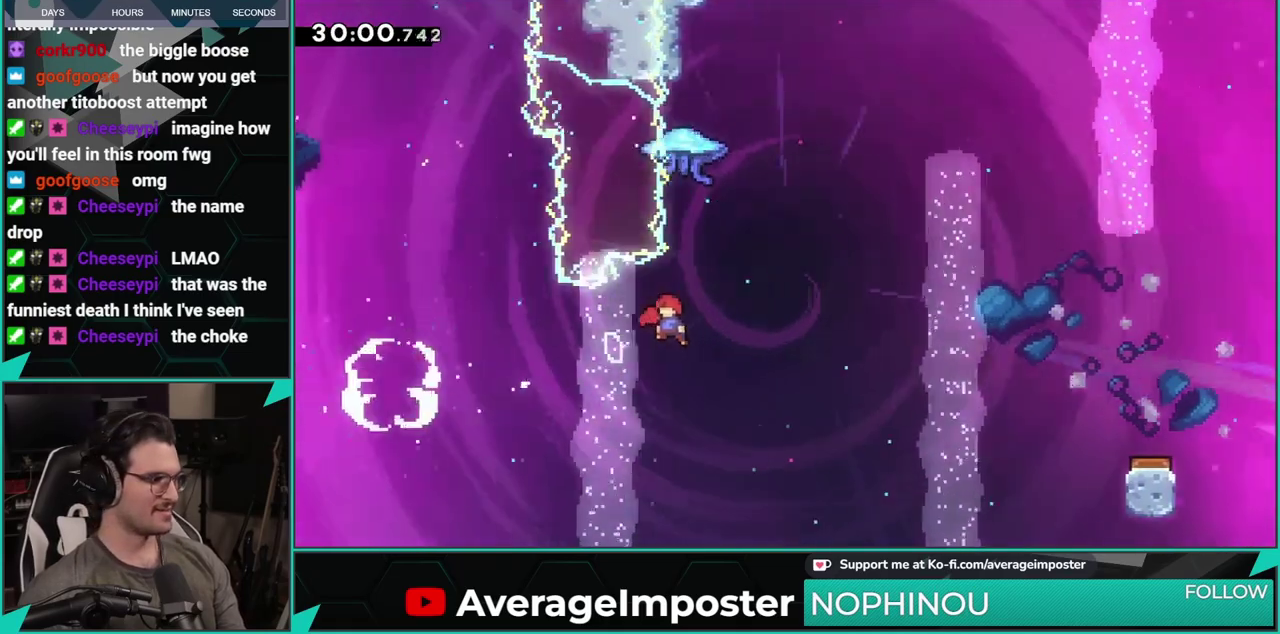
{"buttons": ["R1", "DPAD_RIGHT"], "left_stick": "center", "events": [[134, "DPAD_UP", "down"], [167, "X", "down"], [300, "X", "up"], [367, "R1", "down"], [467, "DPAD_RIGHT", "down"], [484, "DPAD_UP", "up"]]}
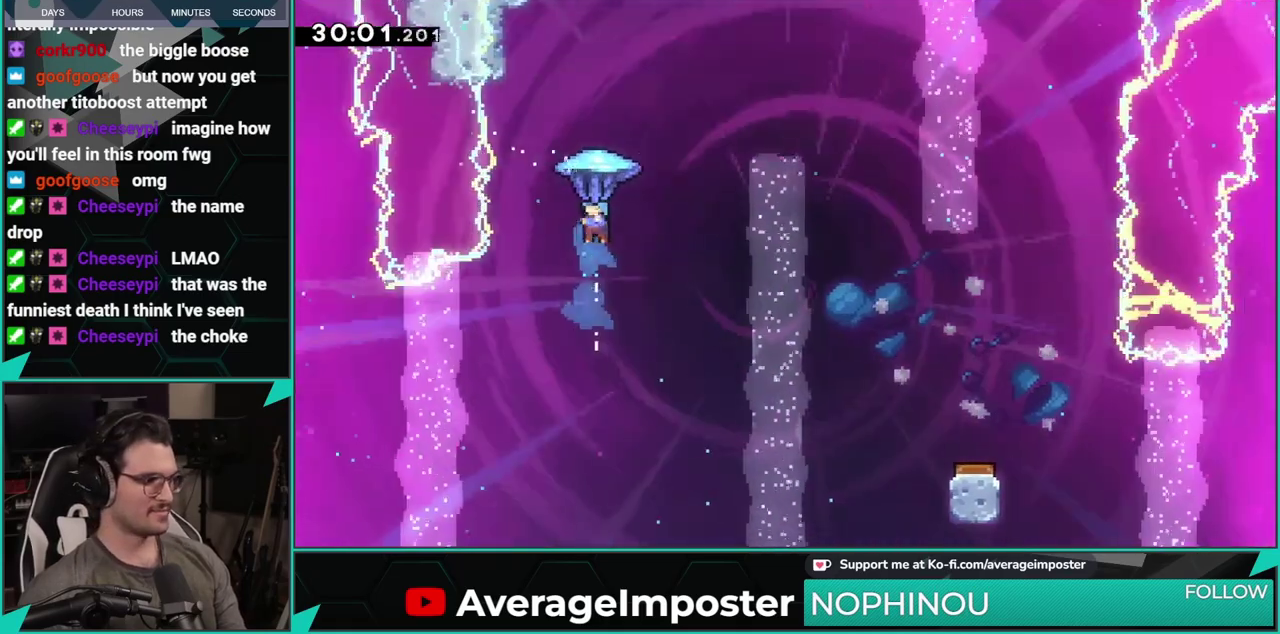
{"buttons": ["R1", "DPAD_RIGHT"], "left_stick": "center", "events": []}
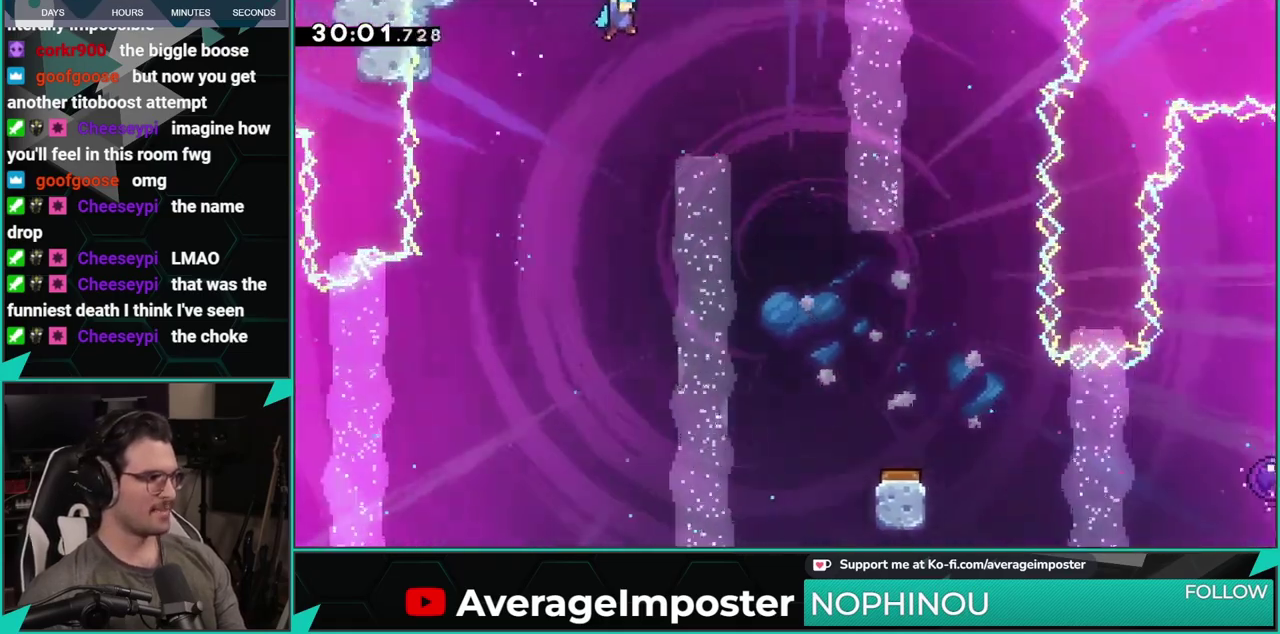
{"buttons": ["R1", "DPAD_DOWN"], "left_stick": "center", "events": [[401, "DPAD_RIGHT", "up"], [451, "DPAD_DOWN", "down"]]}
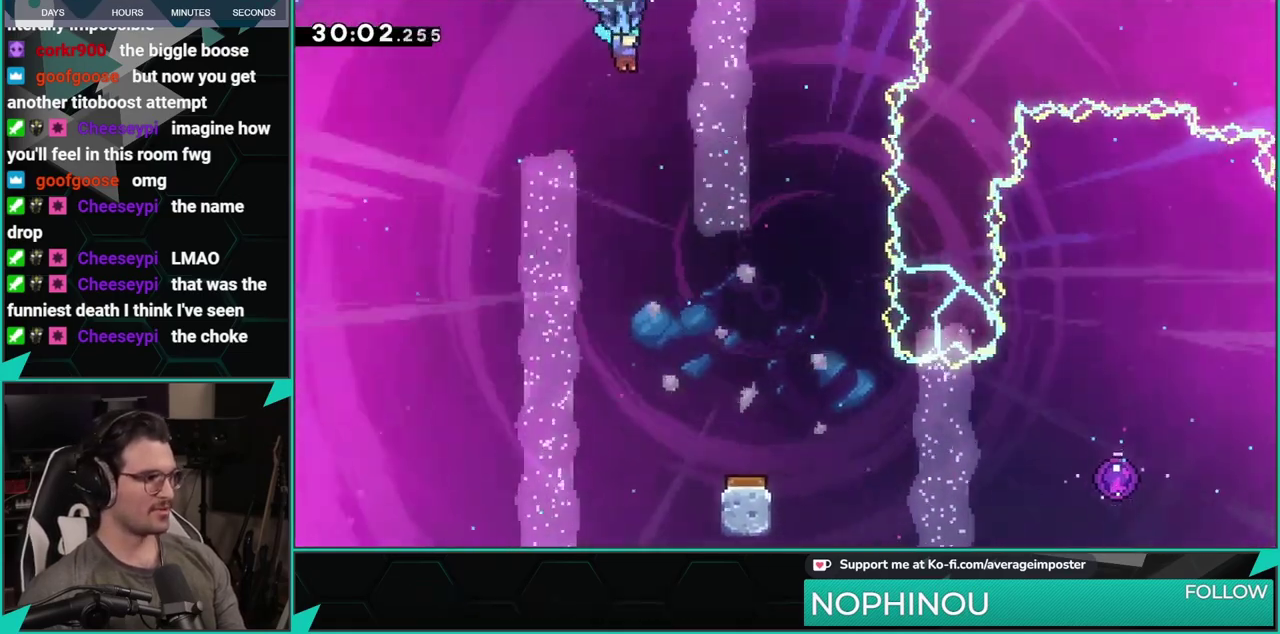
{"buttons": ["R1", "DPAD_DOWN"], "left_stick": "center", "events": []}
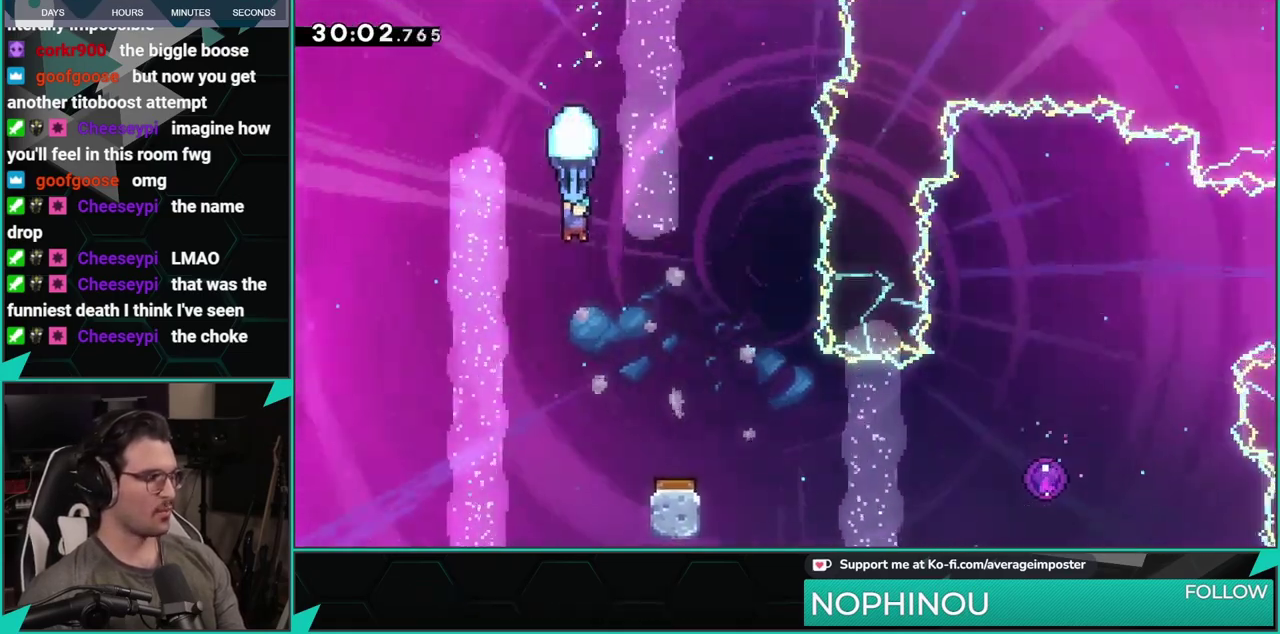
{"buttons": ["R1"], "left_stick": "center", "events": [[117, "DPAD_DOWN", "up"], [150, "DPAD_RIGHT", "down"], [501, "DPAD_RIGHT", "up"]]}
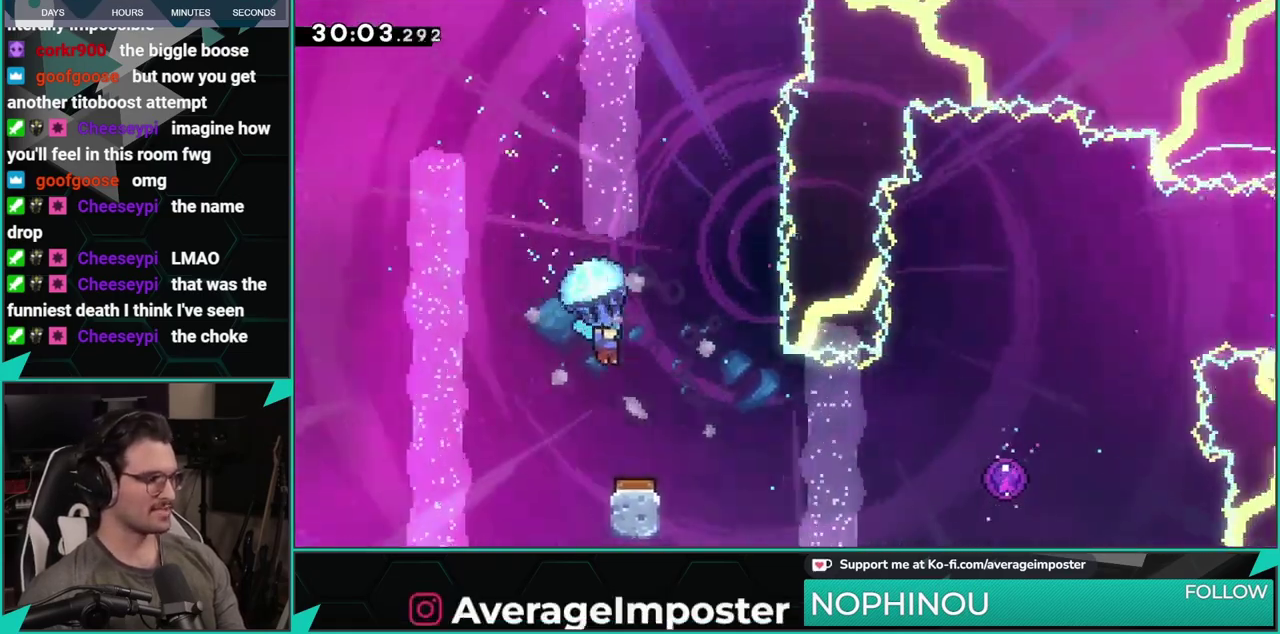
{"buttons": ["R1"], "left_stick": "center", "events": [[267, "DPAD_DOWN", "down"], [400, "DPAD_DOWN", "up"]]}
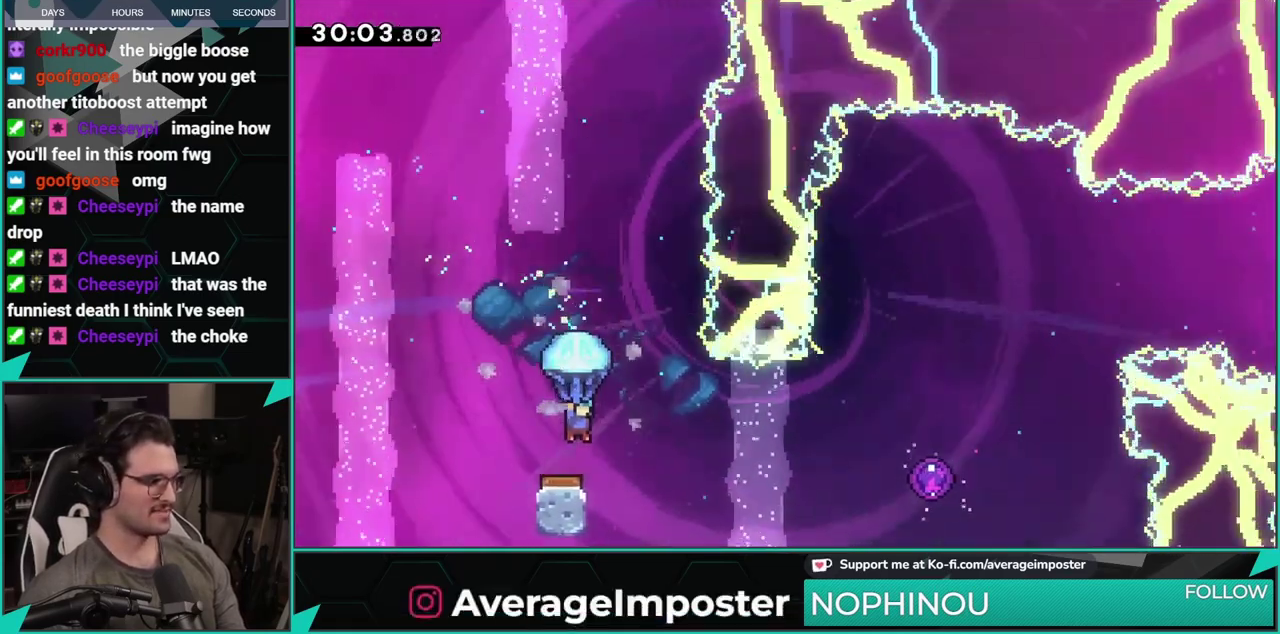
{"buttons": ["R1", "DPAD_RIGHT"], "left_stick": "center", "events": [[317, "DPAD_RIGHT", "down"]]}
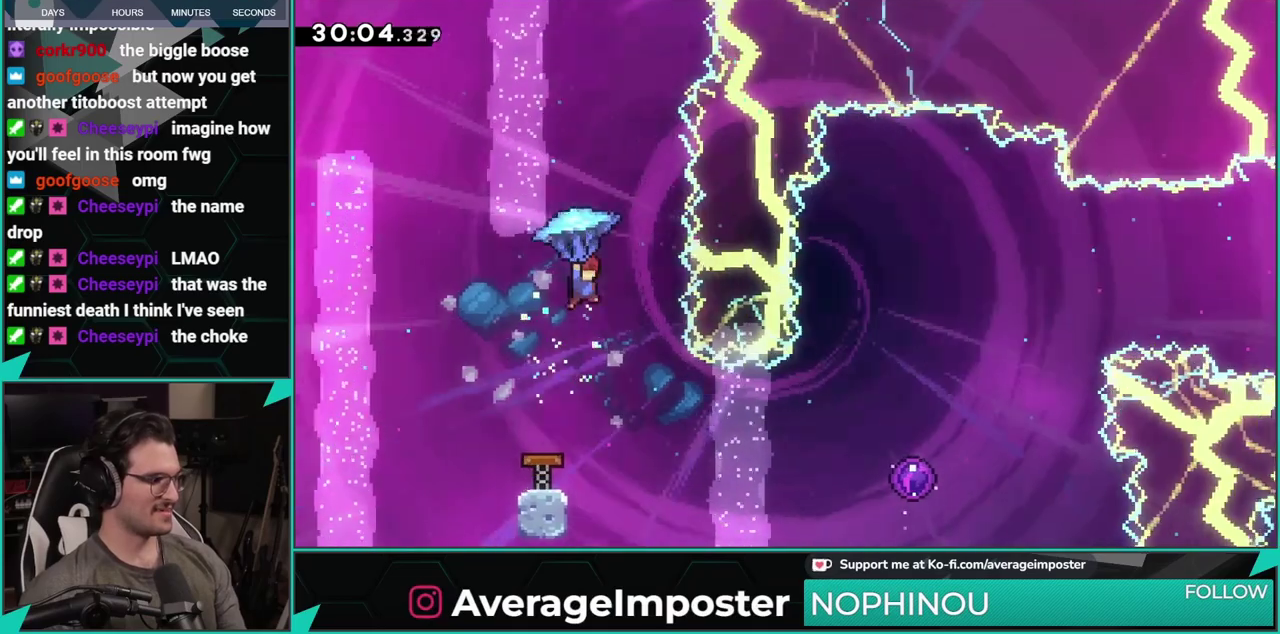
{"buttons": [], "left_stick": "center", "events": [[150, "DPAD_RIGHT", "up"], [217, "R1", "up"]]}
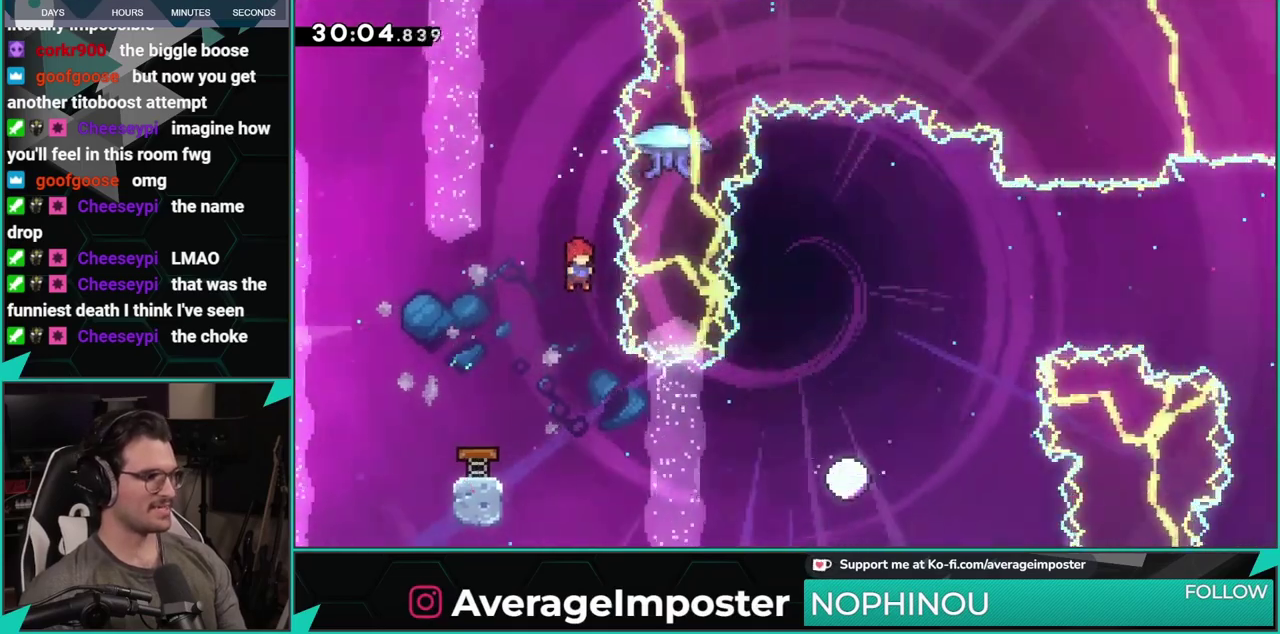
{"buttons": ["X", "DPAD_RIGHT"], "left_stick": "center", "events": [[134, "DPAD_RIGHT", "down"], [384, "X", "down"]]}
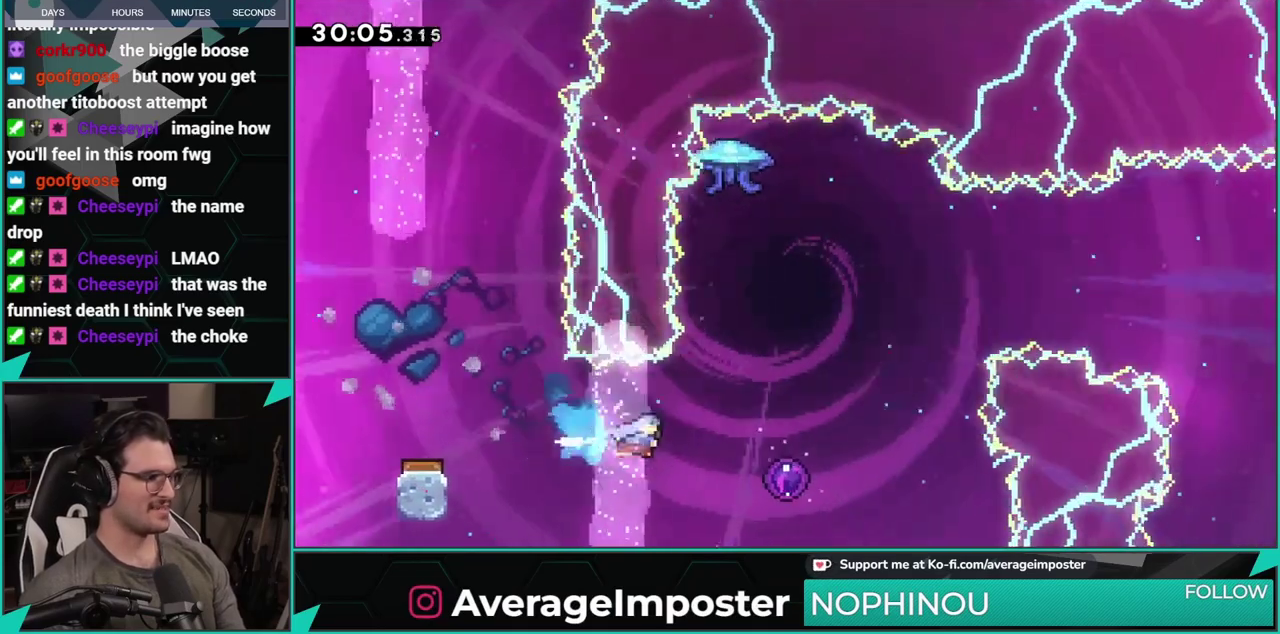
{"buttons": [], "left_stick": "center", "events": [[50, "X", "up"], [400, "DPAD_RIGHT", "up"]]}